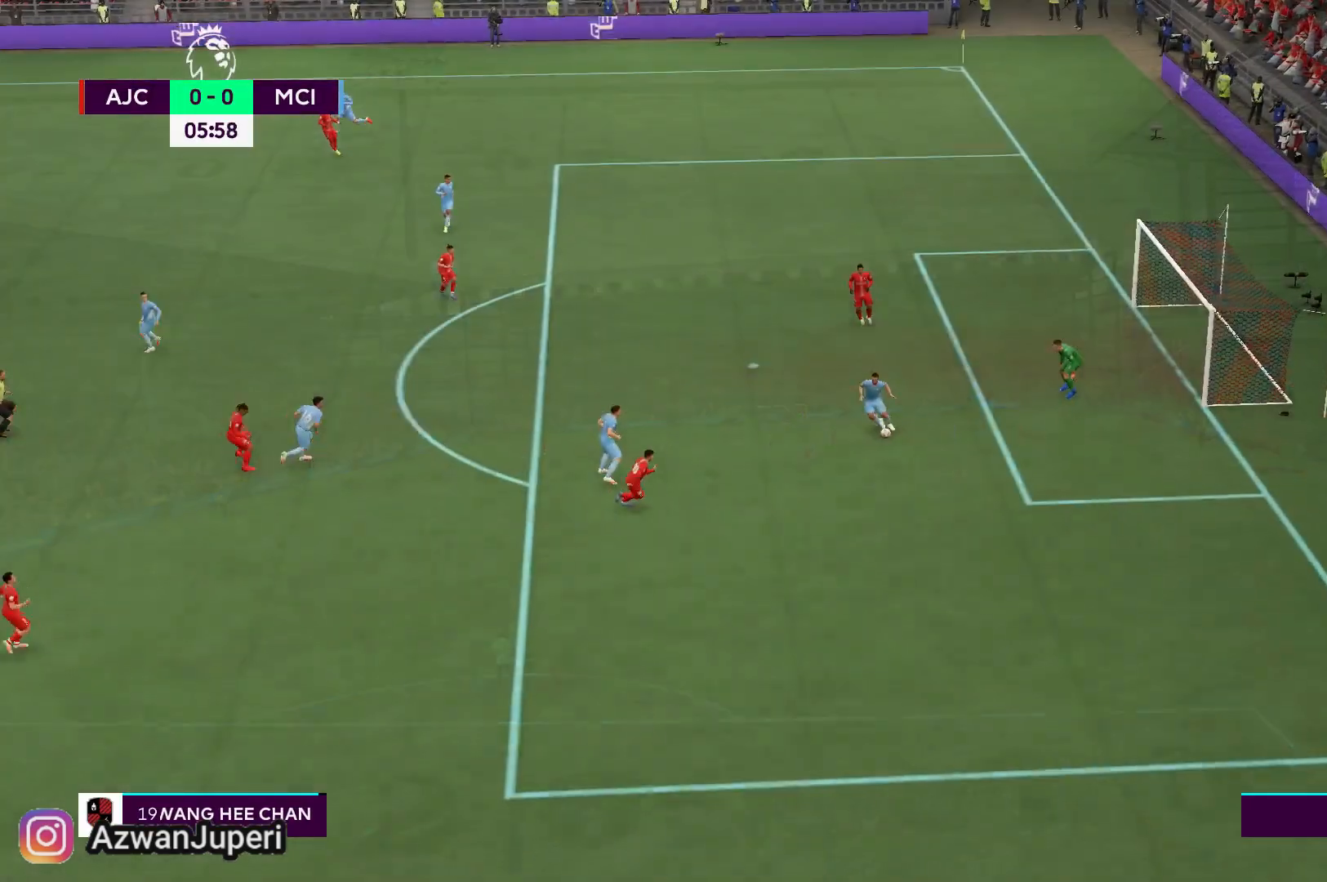
Gameplay with a controller (Xbox layout); each line is a JSON object with the inputs held at the frame after it. "events" lists button and stick changes between this image and that frame as [ms after this image, input, new state], when the widget could be followed in between. Not read: L1 L2 L3 R1 R2 R3.
{"buttons": [], "left_stick": "up-left", "right_stick": "center", "events": [[283, "left_stick", "down-left"], [483, "left_stick", "up-left"]]}
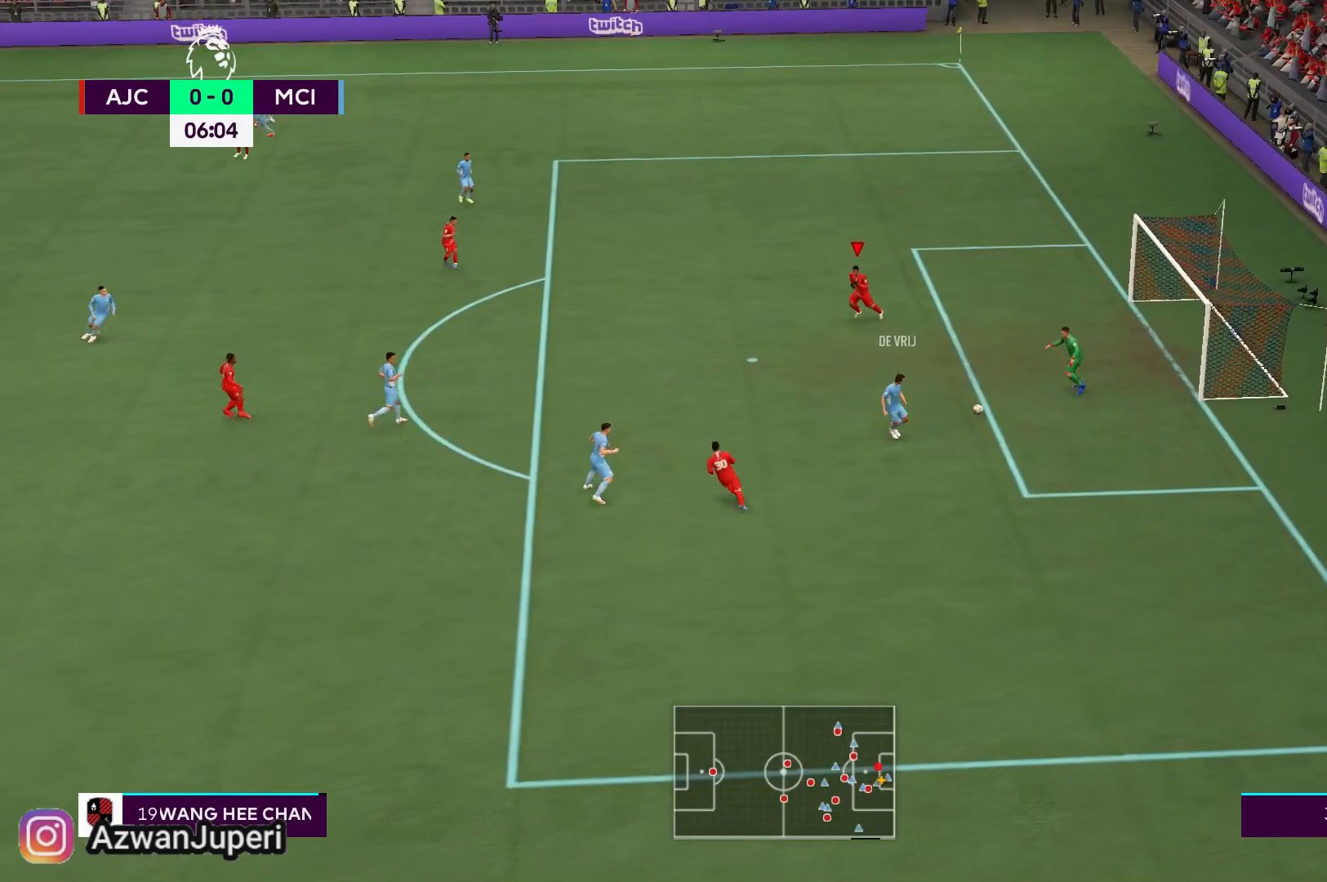
{"buttons": [], "left_stick": "up", "right_stick": "center", "events": [[417, "left_stick", "up"]]}
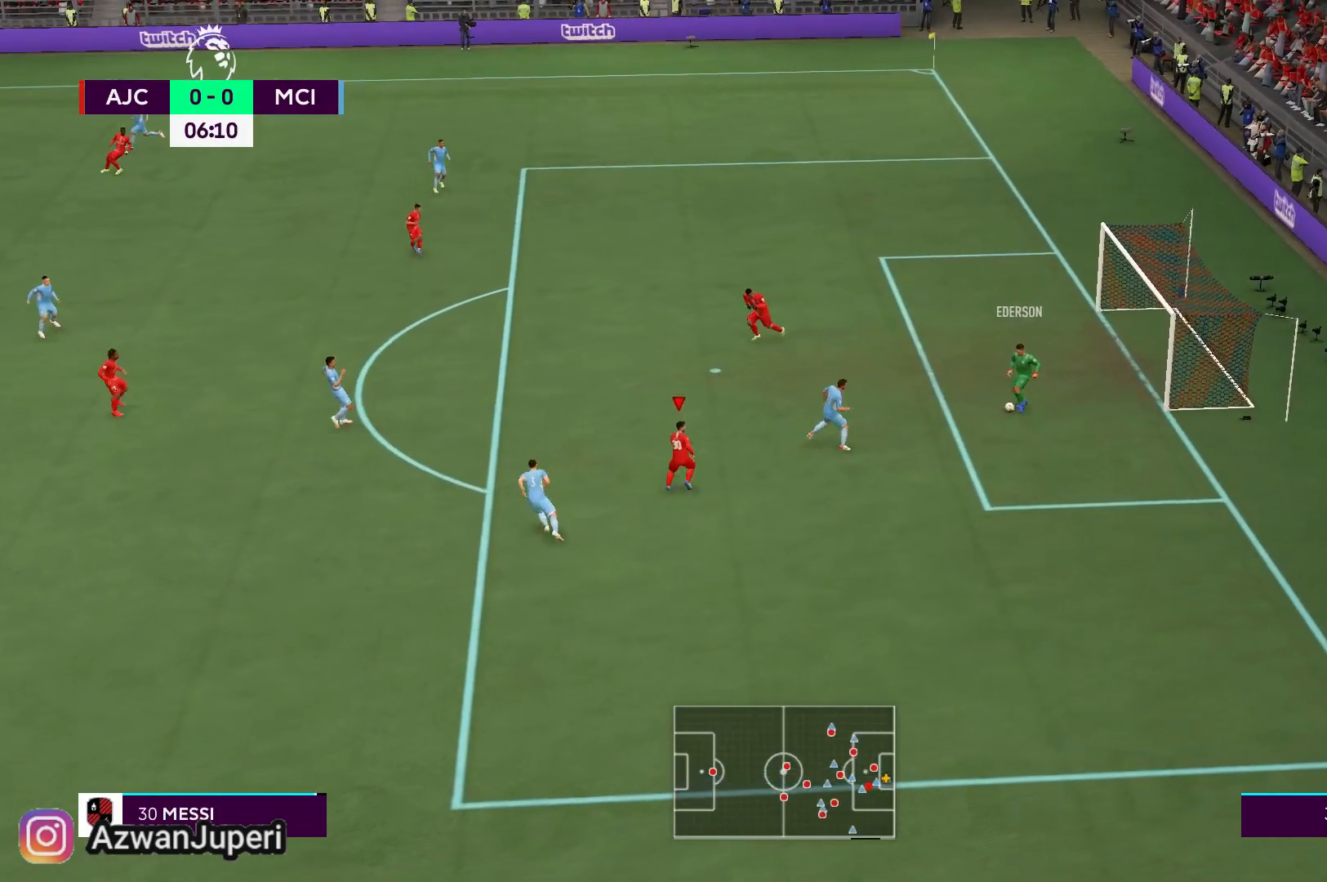
{"buttons": [], "left_stick": "up", "right_stick": "center", "events": []}
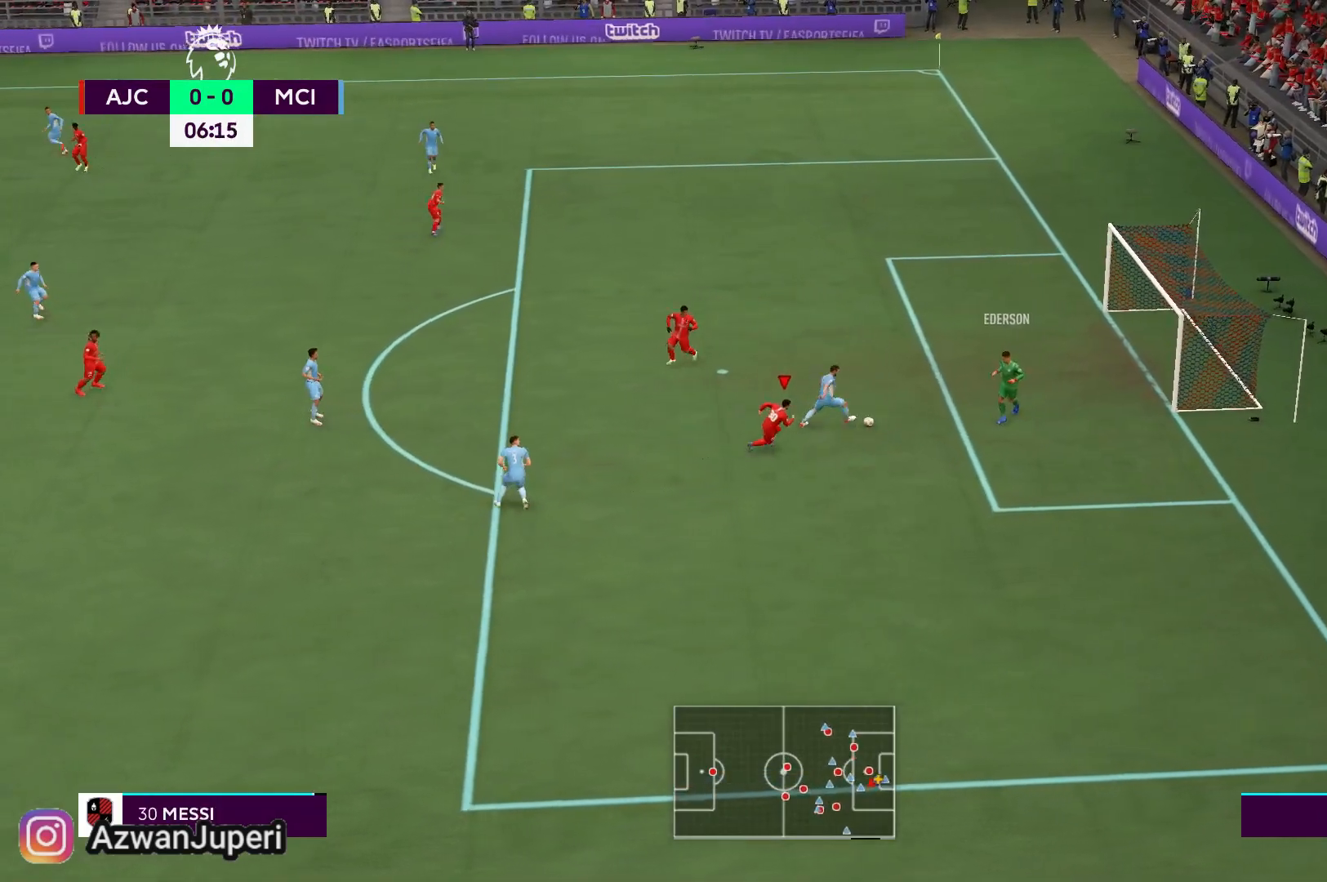
{"buttons": ["A", "X"], "left_stick": "center", "right_stick": "center", "events": [[100, "A", "down"], [100, "X", "down"], [333, "left_stick", "center"]]}
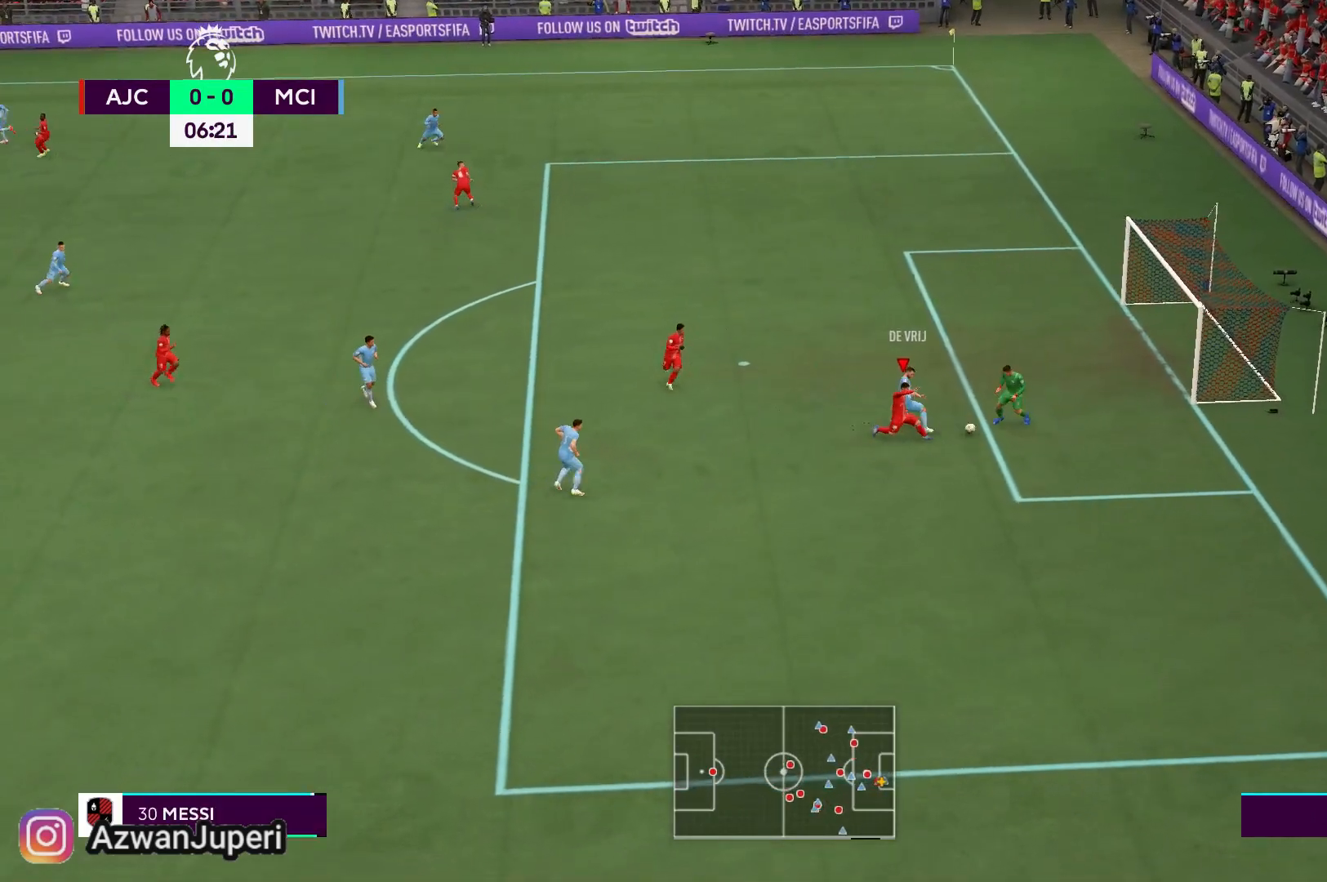
{"buttons": ["A", "X"], "left_stick": "center", "right_stick": "center", "events": []}
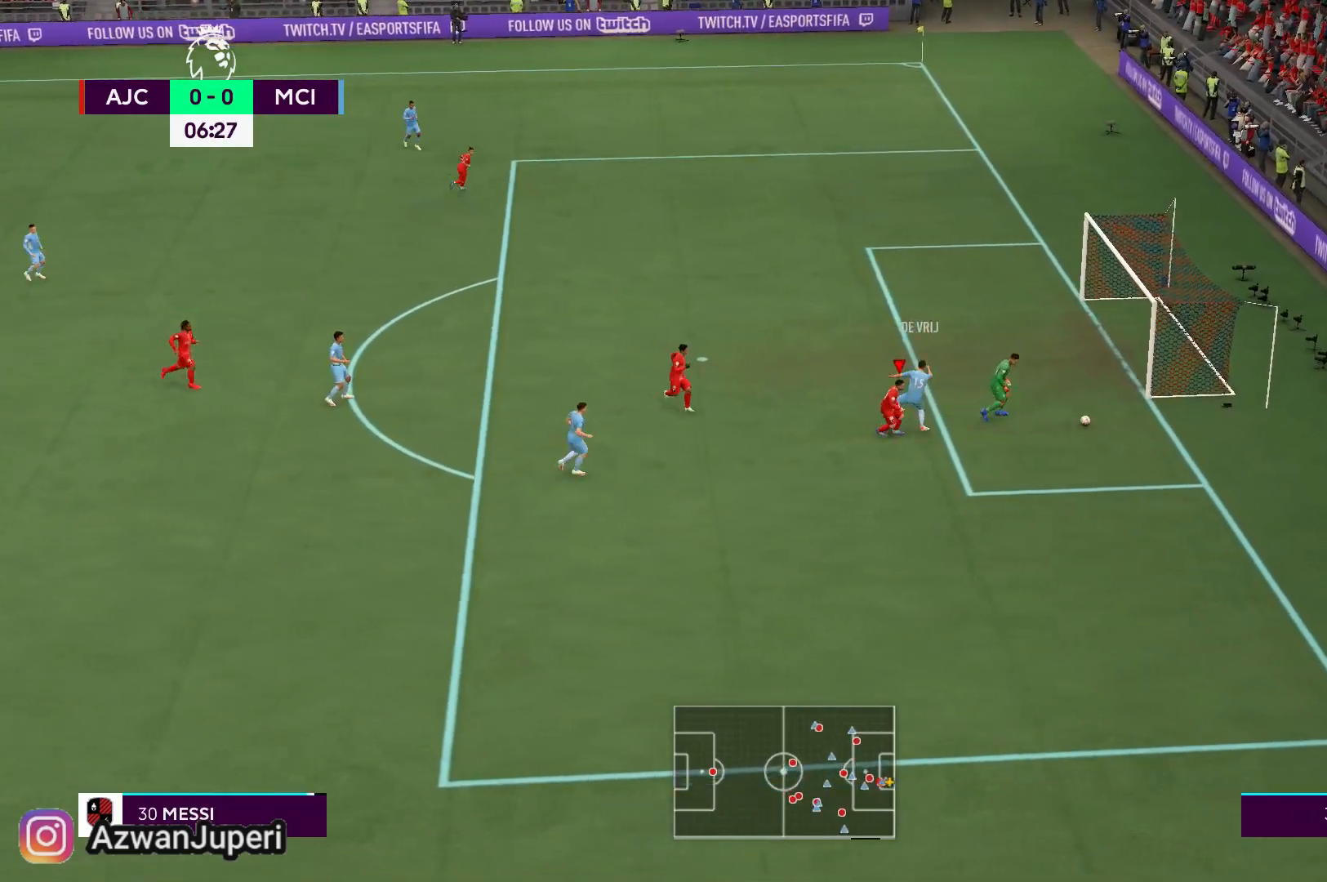
{"buttons": [], "left_stick": "center", "right_stick": "center", "events": [[17, "A", "up"], [17, "X", "up"]]}